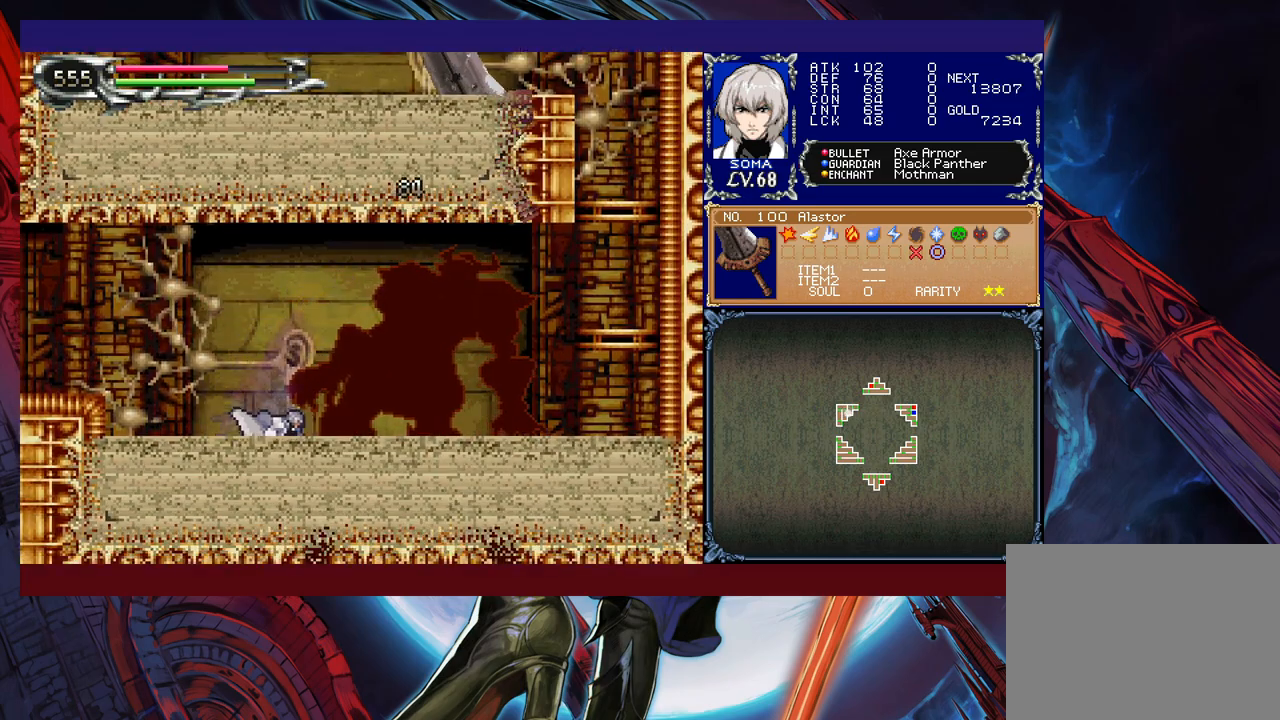
Gameplay with a controller (Xbox layout); each line is a JSON object with the inputs held at the frame after it. "events" lists button and stick changes between this image and that frame as [ms after this image, input, new state], when the widget could be followed in between. Not read: L2 R2 right_stick.
{"buttons": ["B"], "left_stick": "center", "events": [[117, "left_stick", "center"], [200, "B", "down"], [217, "left_stick", "right"], [467, "left_stick", "center"]]}
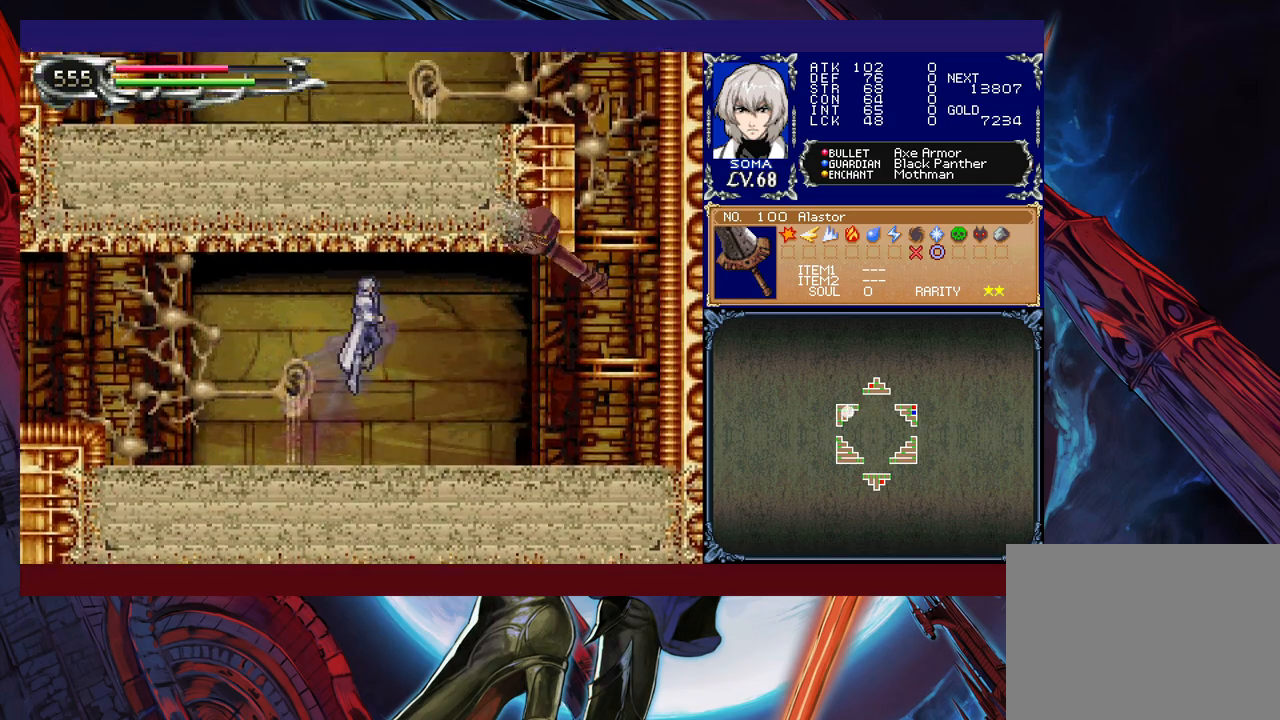
{"buttons": [], "left_stick": "center", "events": [[17, "A", "down"], [150, "A", "up"], [150, "left_stick", "left"], [167, "B", "up"], [450, "left_stick", "center"]]}
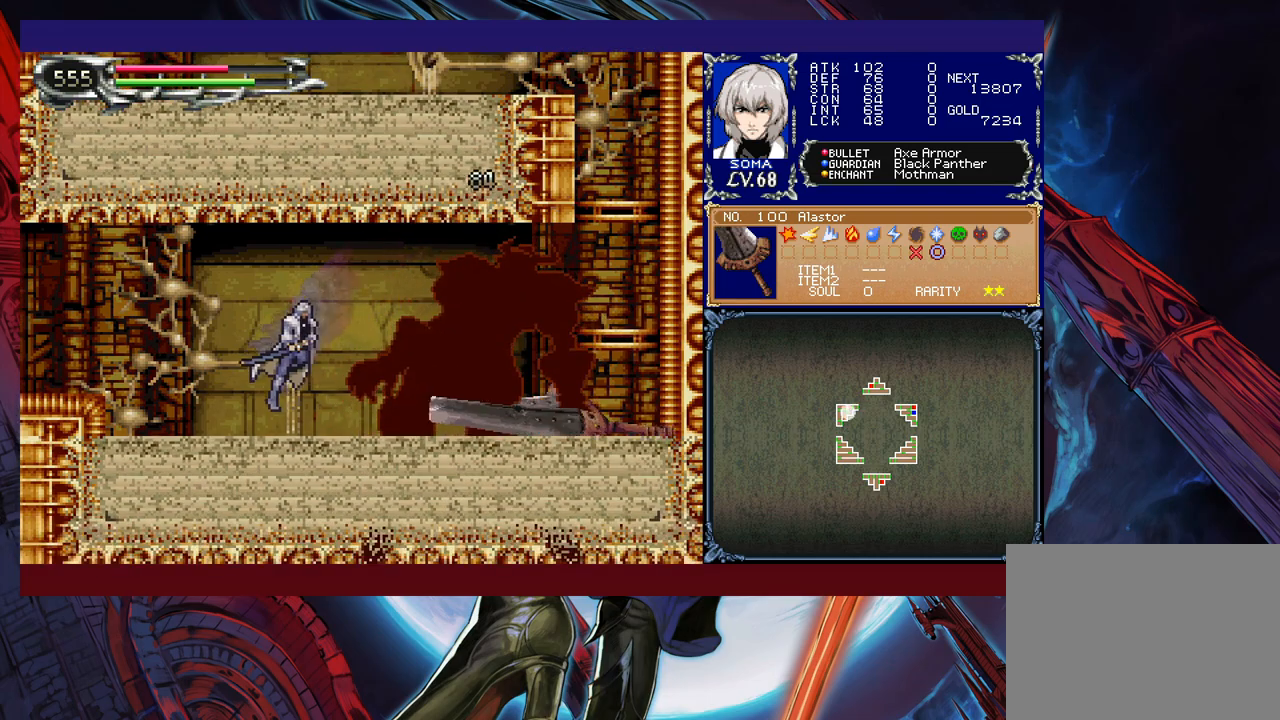
{"buttons": ["A"], "left_stick": "up-right", "events": [[17, "left_stick", "left"], [217, "left_stick", "right"], [317, "B", "down"], [383, "left_stick", "up-right"], [417, "B", "up"], [467, "A", "down"]]}
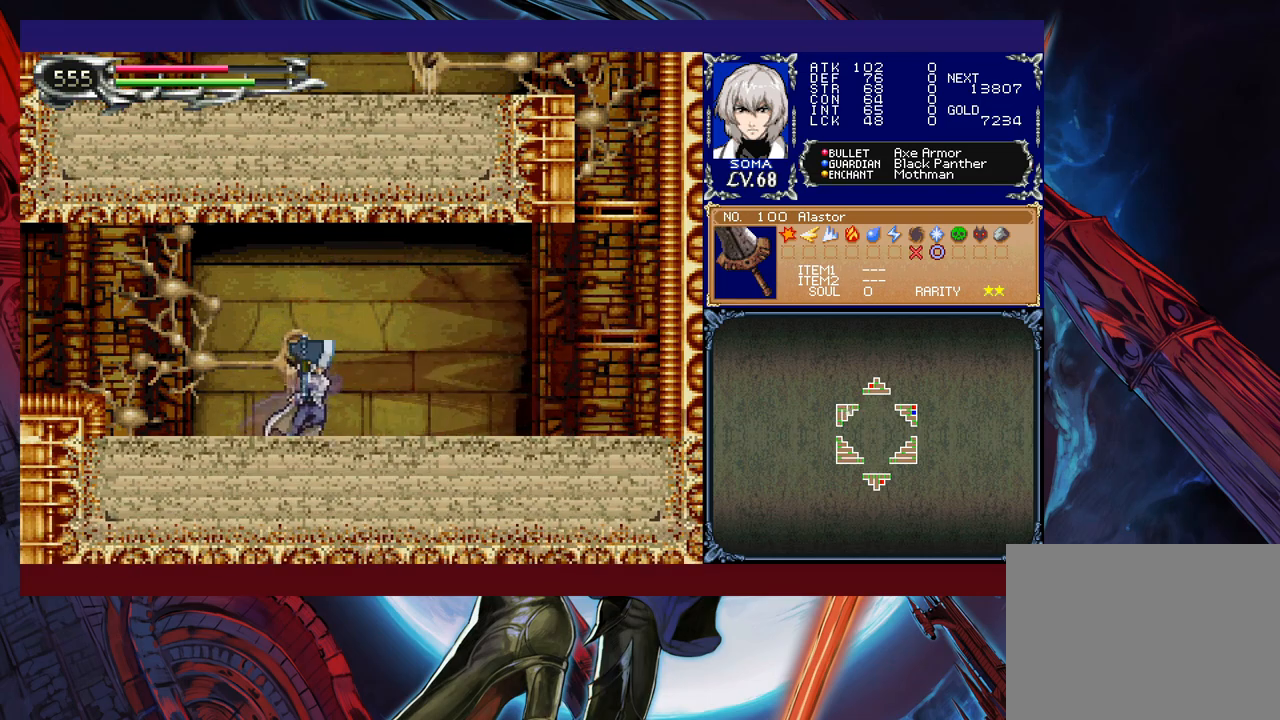
{"buttons": [], "left_stick": "up-left", "events": [[17, "left_stick", "up-left"], [67, "A", "up"]]}
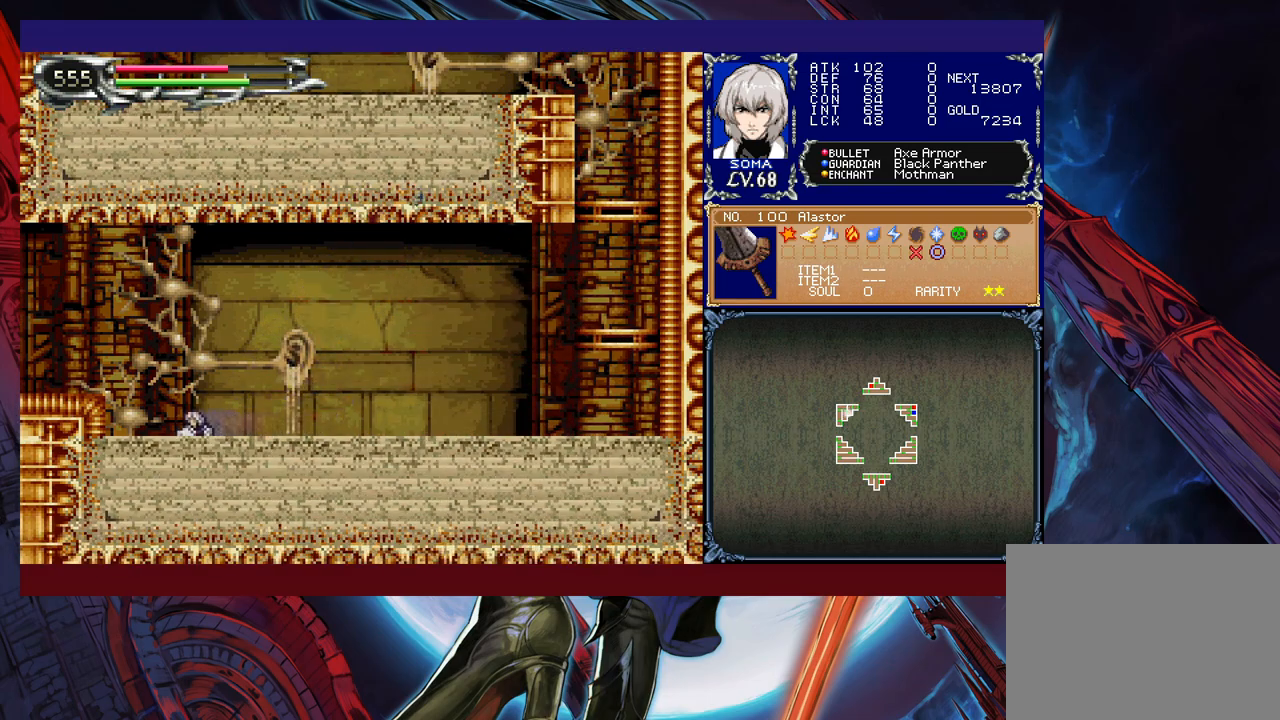
{"buttons": ["B"], "left_stick": "right", "events": [[67, "left_stick", "center"], [150, "left_stick", "right"], [500, "B", "down"]]}
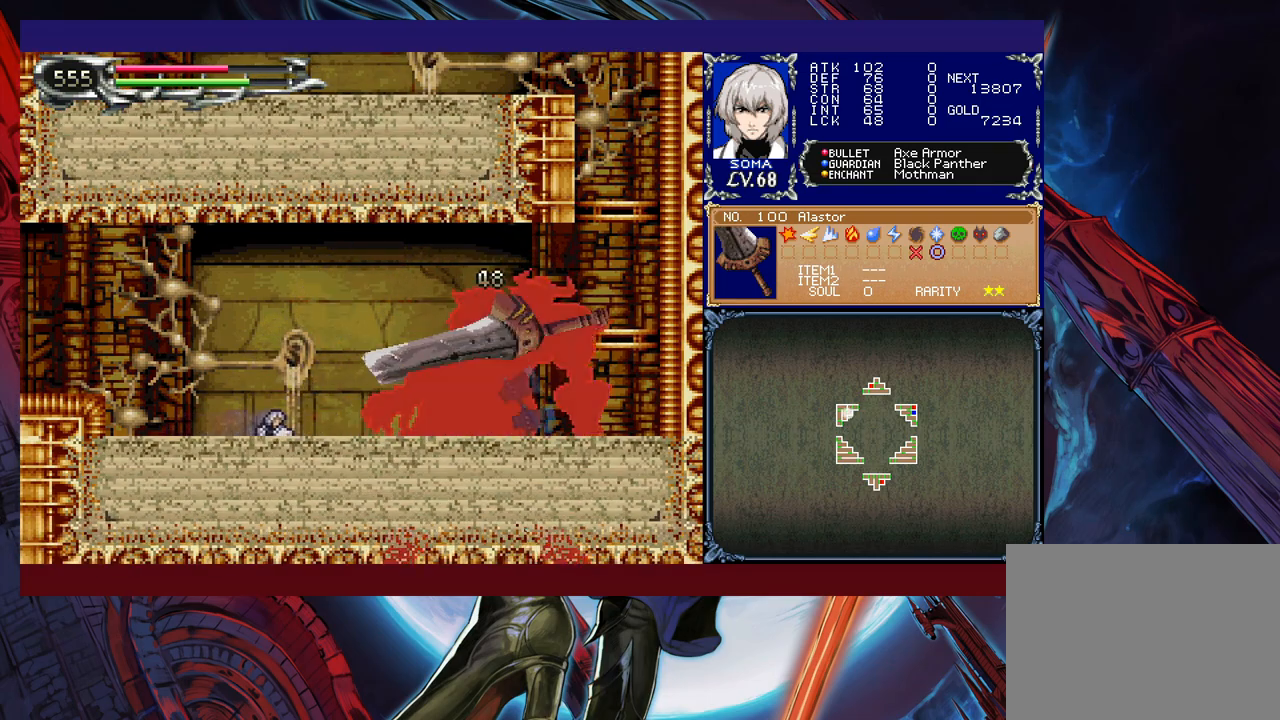
{"buttons": [], "left_stick": "center", "events": [[67, "A", "down"], [67, "B", "up"], [167, "A", "up"], [417, "left_stick", "center"]]}
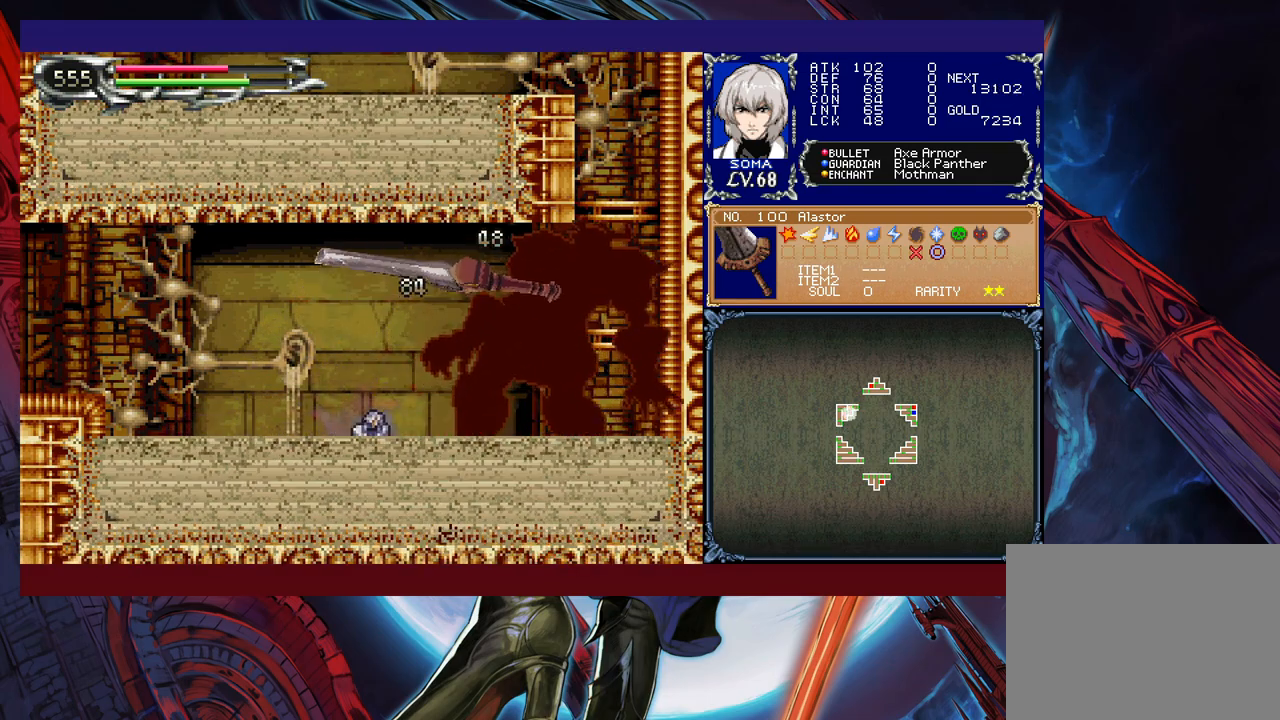
{"buttons": ["R1"], "left_stick": "left", "events": [[67, "left_stick", "left"], [200, "B", "down"], [200, "R1", "down"], [467, "B", "up"]]}
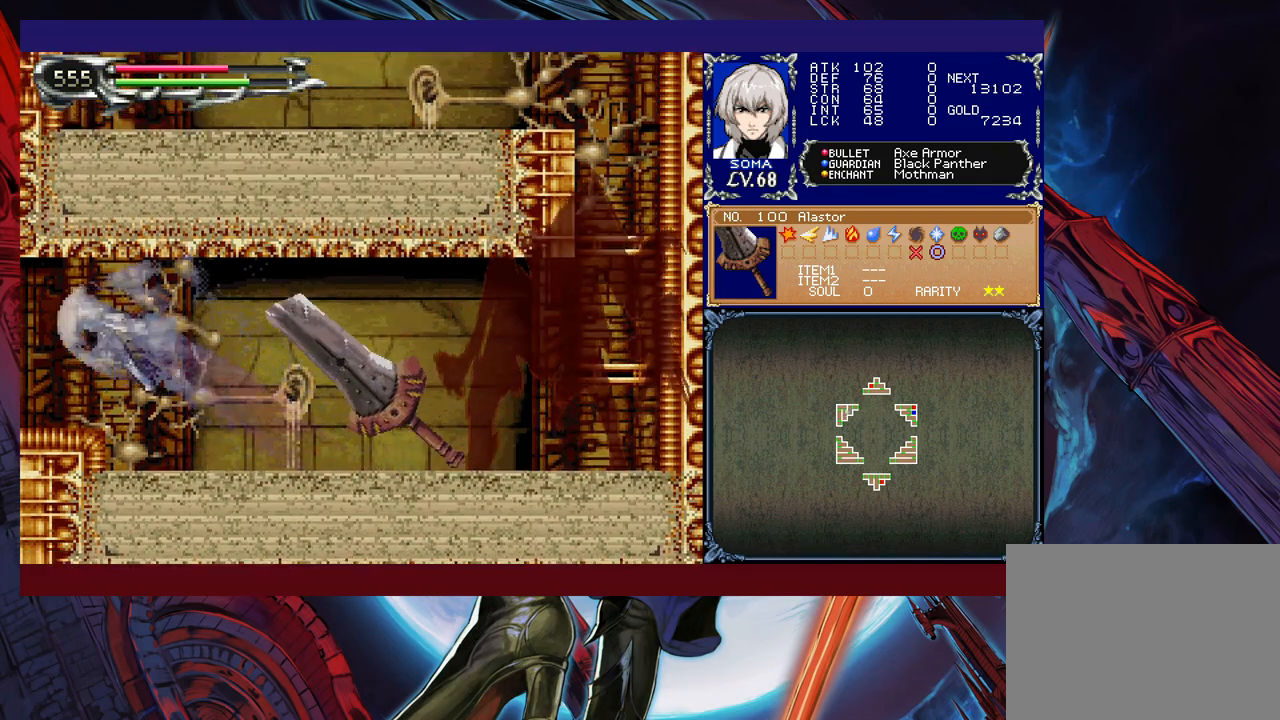
{"buttons": [], "left_stick": "right", "events": [[167, "left_stick", "right"], [467, "R1", "up"]]}
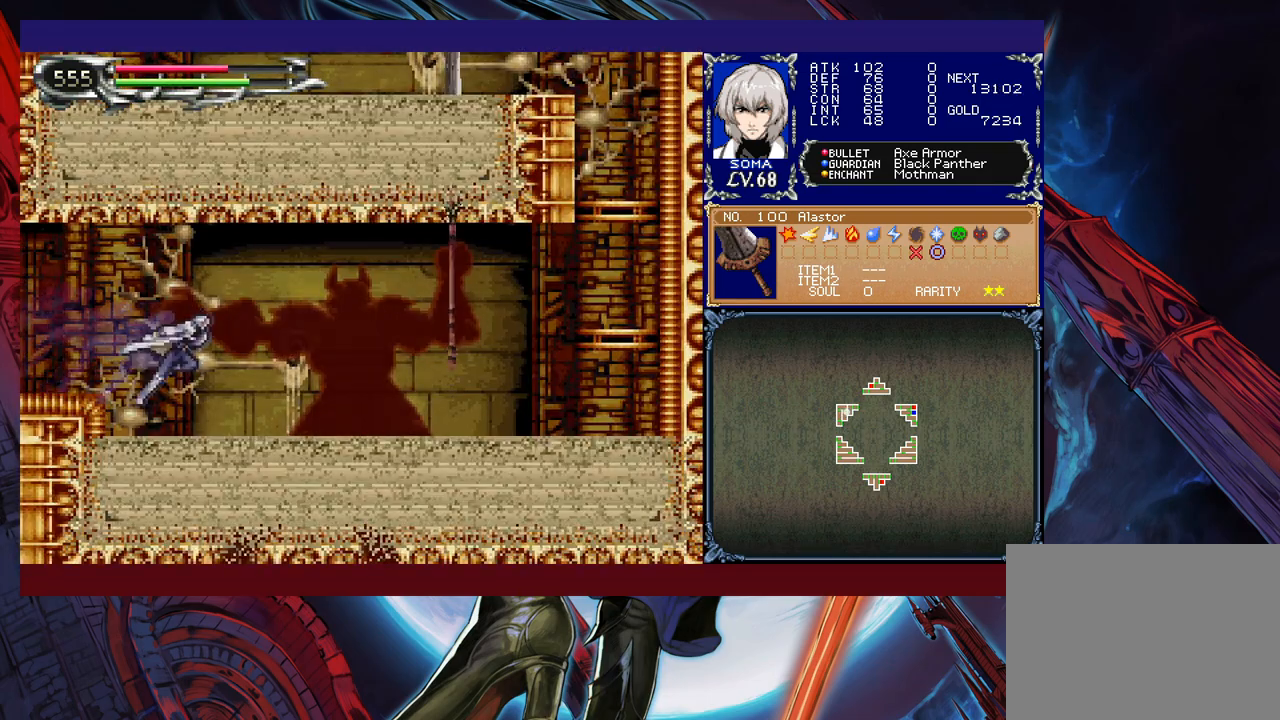
{"buttons": ["B"], "left_stick": "right", "events": [[67, "left_stick", "center"], [367, "left_stick", "right"], [400, "B", "down"]]}
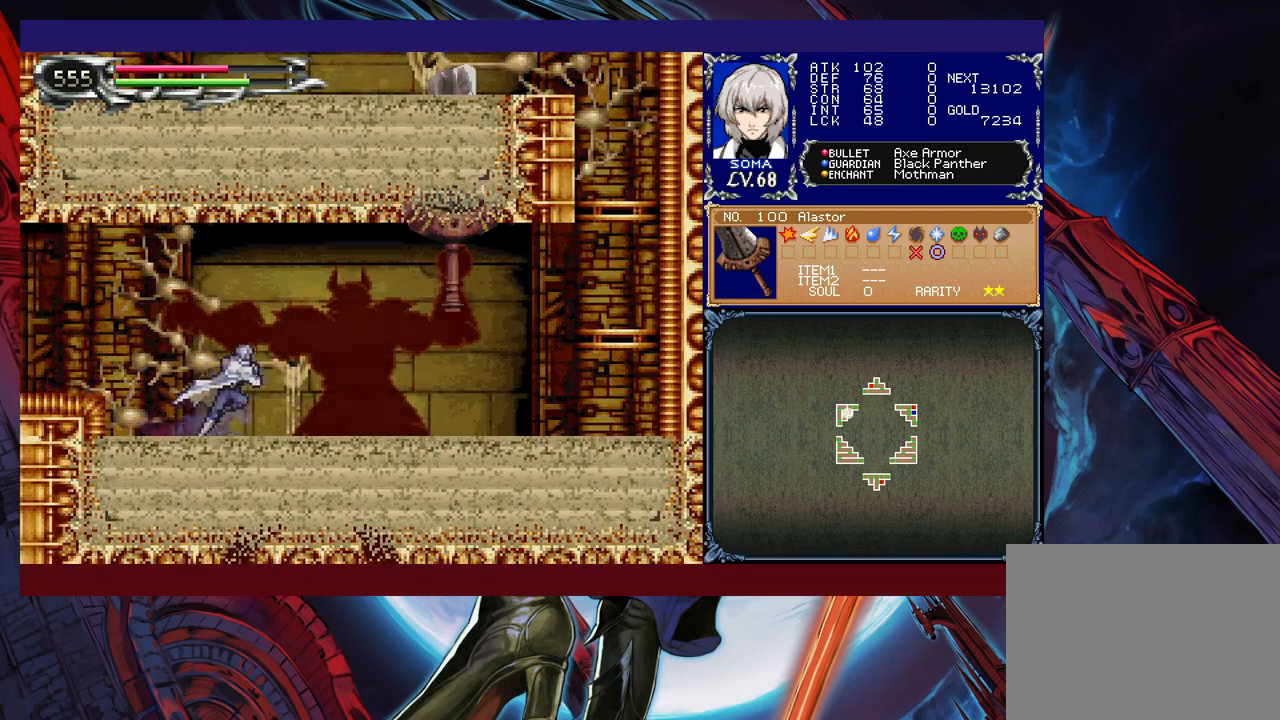
{"buttons": [], "left_stick": "center", "events": [[200, "A", "down"], [200, "B", "up"], [300, "A", "up"], [350, "left_stick", "center"]]}
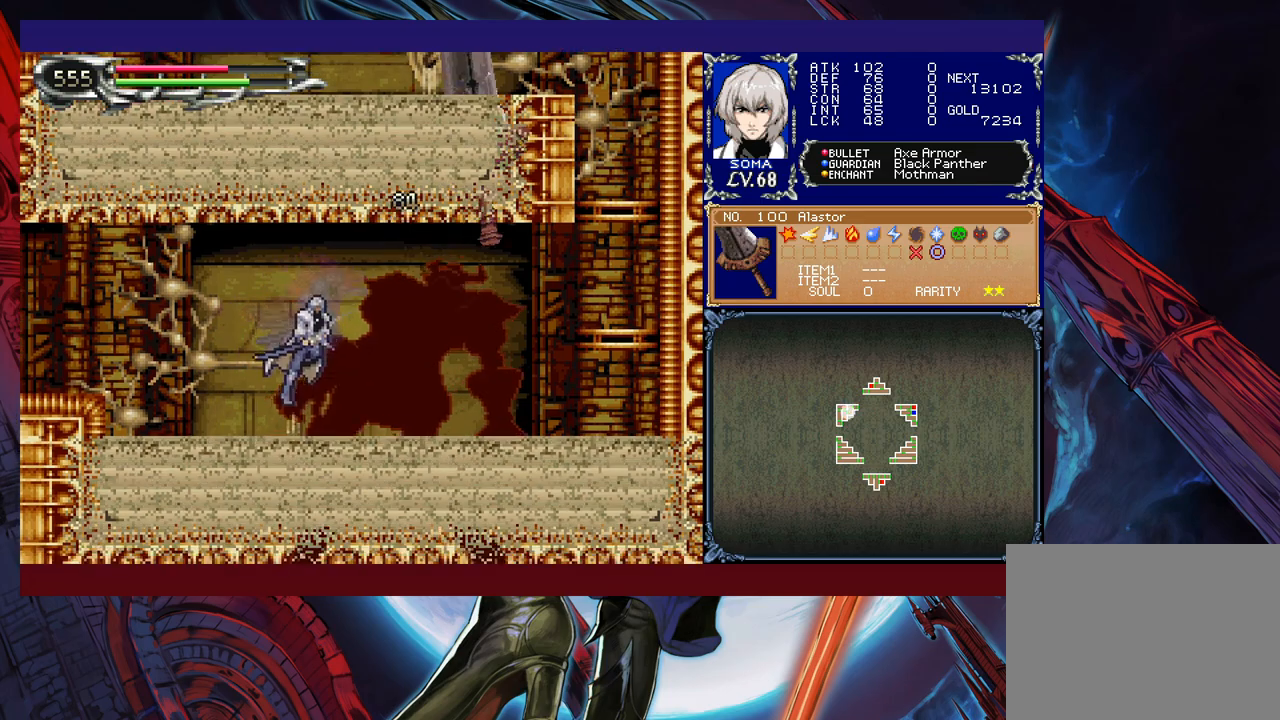
{"buttons": ["B"], "left_stick": "right", "events": [[267, "left_stick", "right"], [417, "B", "down"]]}
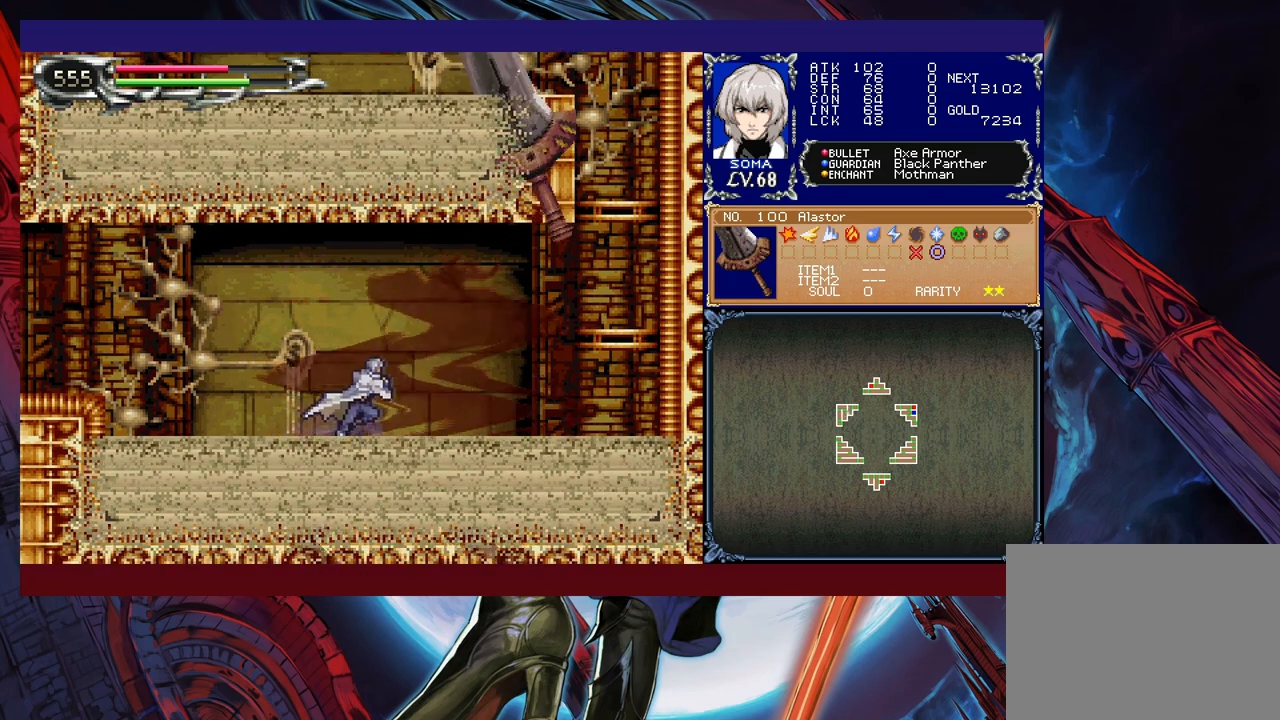
{"buttons": [], "left_stick": "center", "events": [[150, "B", "up"], [167, "A", "down"], [217, "left_stick", "center"], [267, "A", "up"]]}
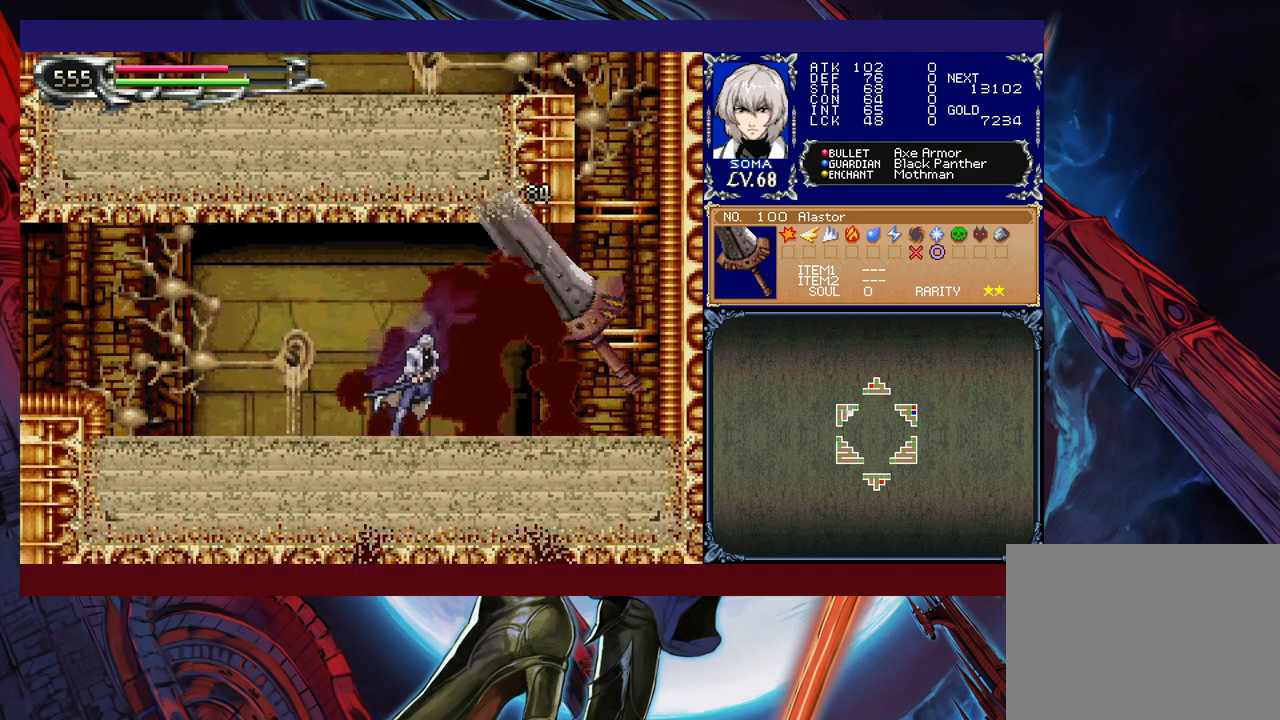
{"buttons": [], "left_stick": "center", "events": [[150, "B", "down"], [167, "A", "down"], [167, "B", "up"], [217, "A", "up"], [267, "left_stick", "left"], [400, "left_stick", "center"]]}
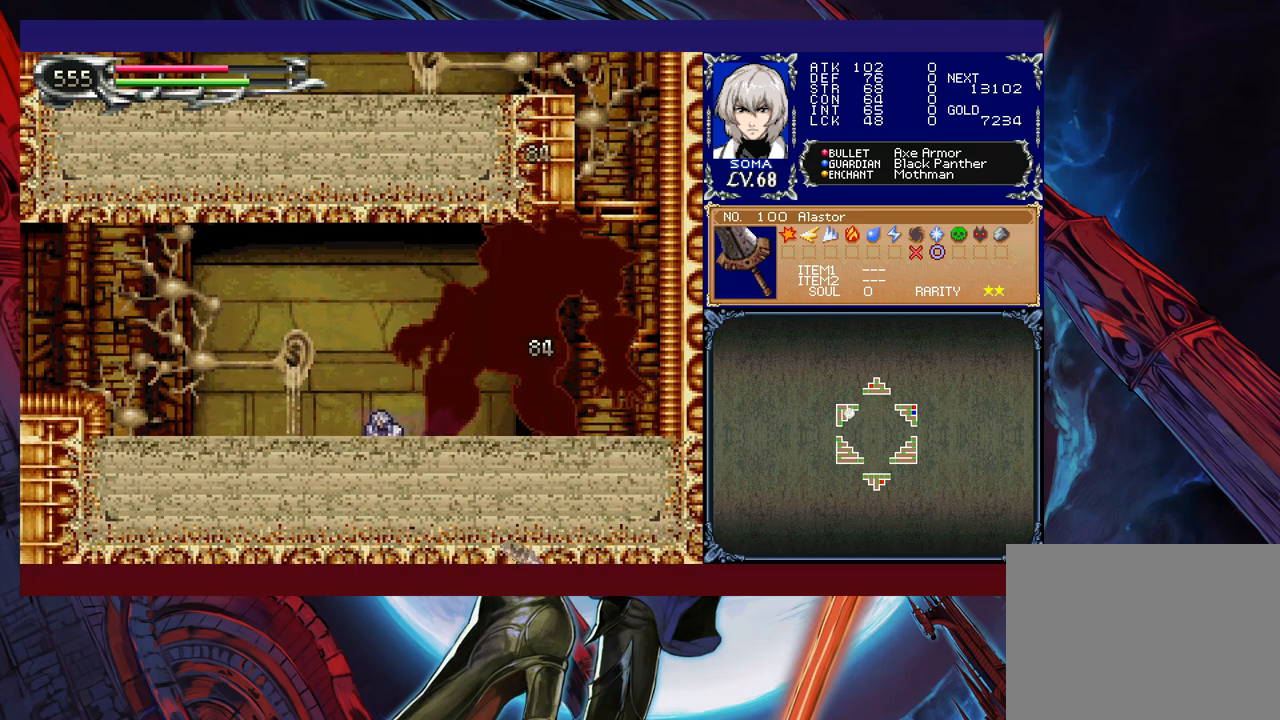
{"buttons": ["B"], "left_stick": "left", "events": [[117, "Y", "down"], [267, "Y", "up"], [367, "B", "down"], [367, "left_stick", "left"]]}
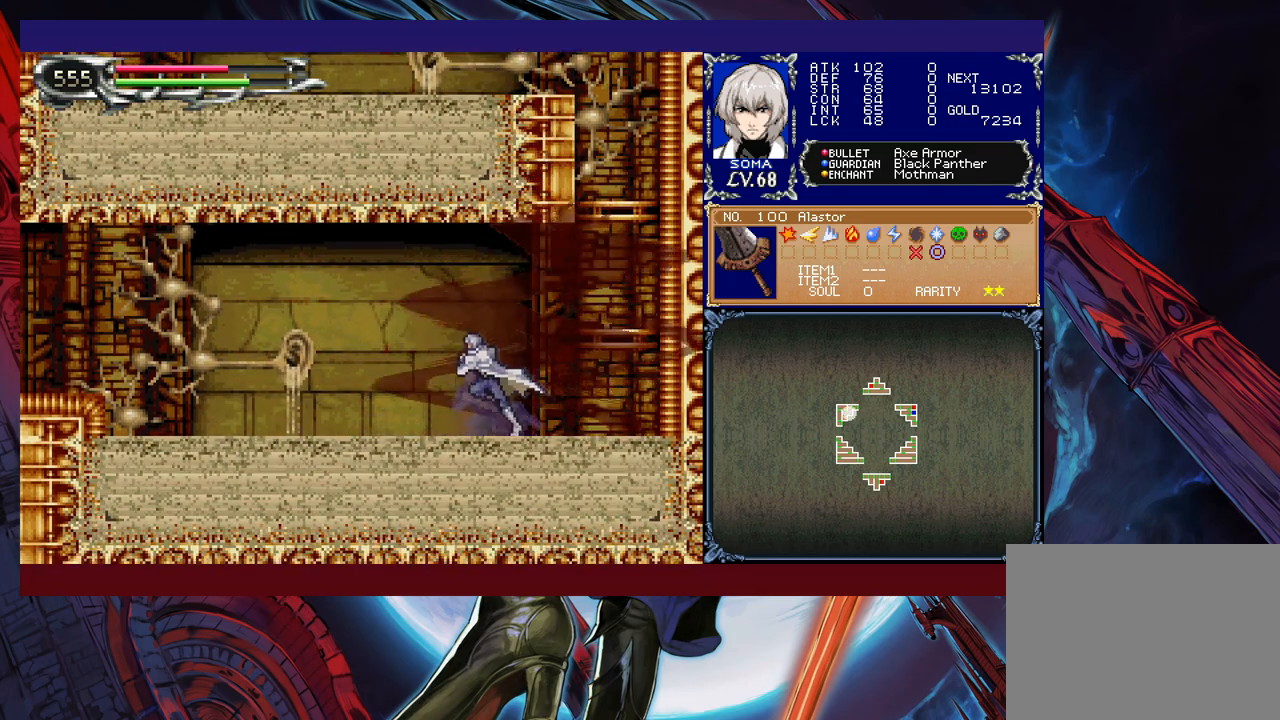
{"buttons": ["R1"], "left_stick": "left", "events": [[17, "B", "up"], [467, "R1", "down"]]}
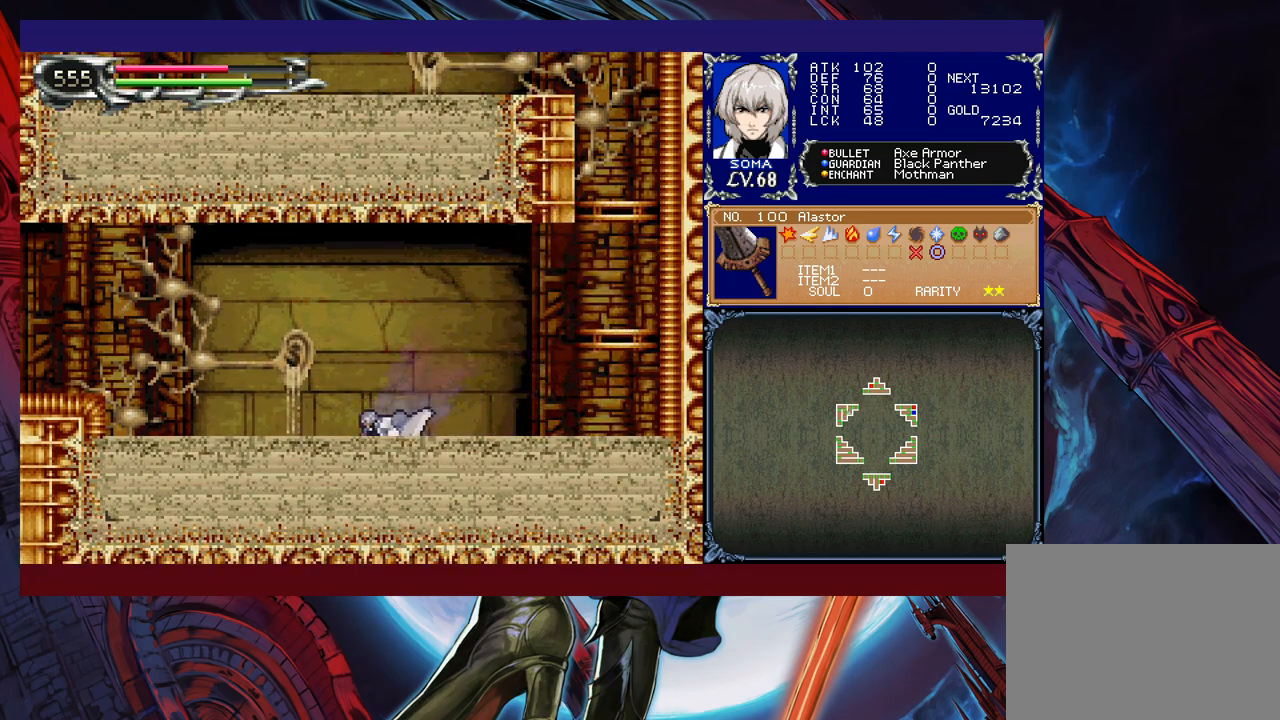
{"buttons": ["R1"], "left_stick": "right", "events": [[250, "R1", "up"], [317, "left_stick", "center"], [367, "left_stick", "right"], [417, "R1", "down"]]}
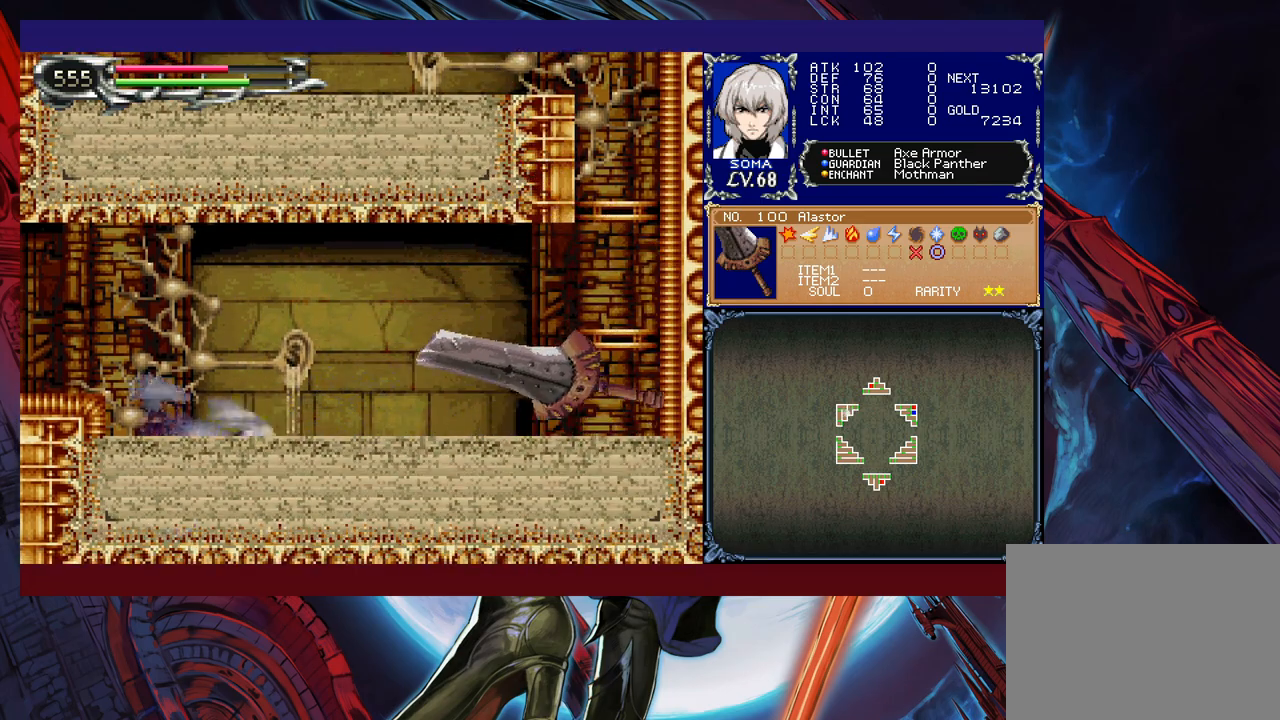
{"buttons": ["R1"], "left_stick": "left", "events": [[50, "B", "down"], [67, "A", "down"], [150, "R1", "up"], [167, "B", "up"], [167, "left_stick", "up-left"], [217, "A", "up"], [217, "left_stick", "left"], [467, "R1", "down"]]}
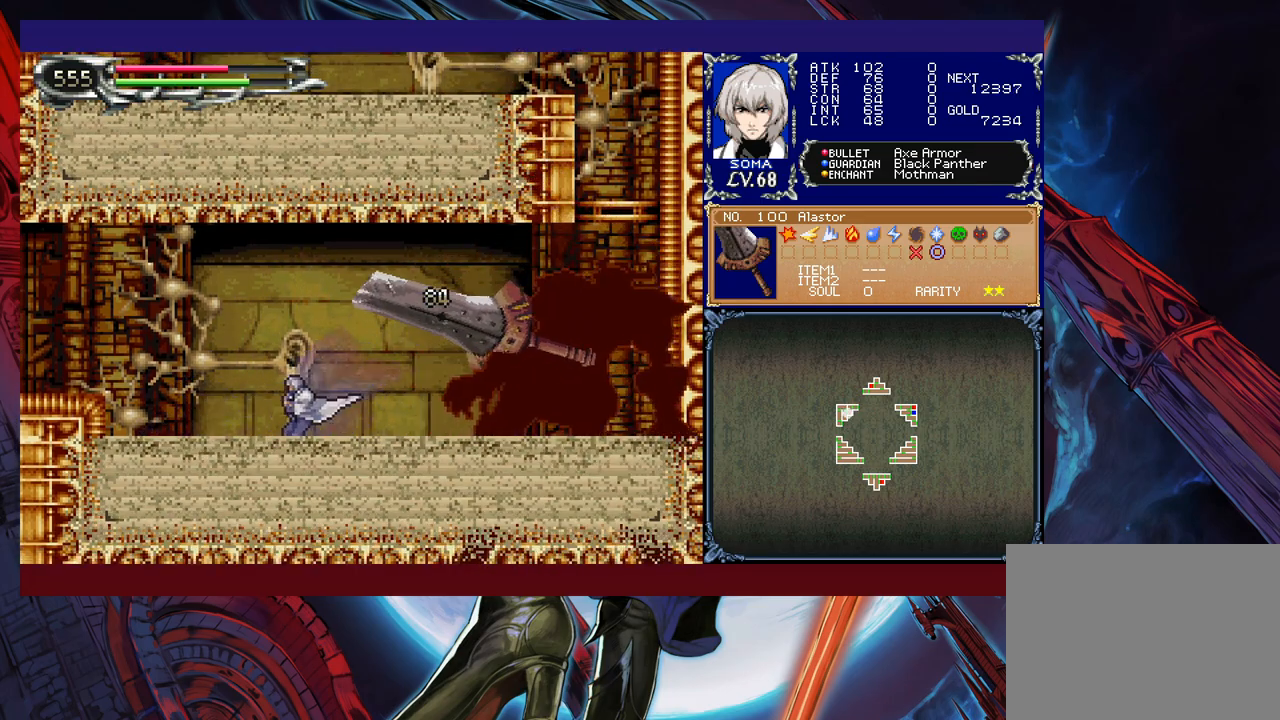
{"buttons": ["R1"], "left_stick": "right", "events": [[100, "B", "down"], [300, "B", "up"], [417, "left_stick", "center"], [467, "left_stick", "right"]]}
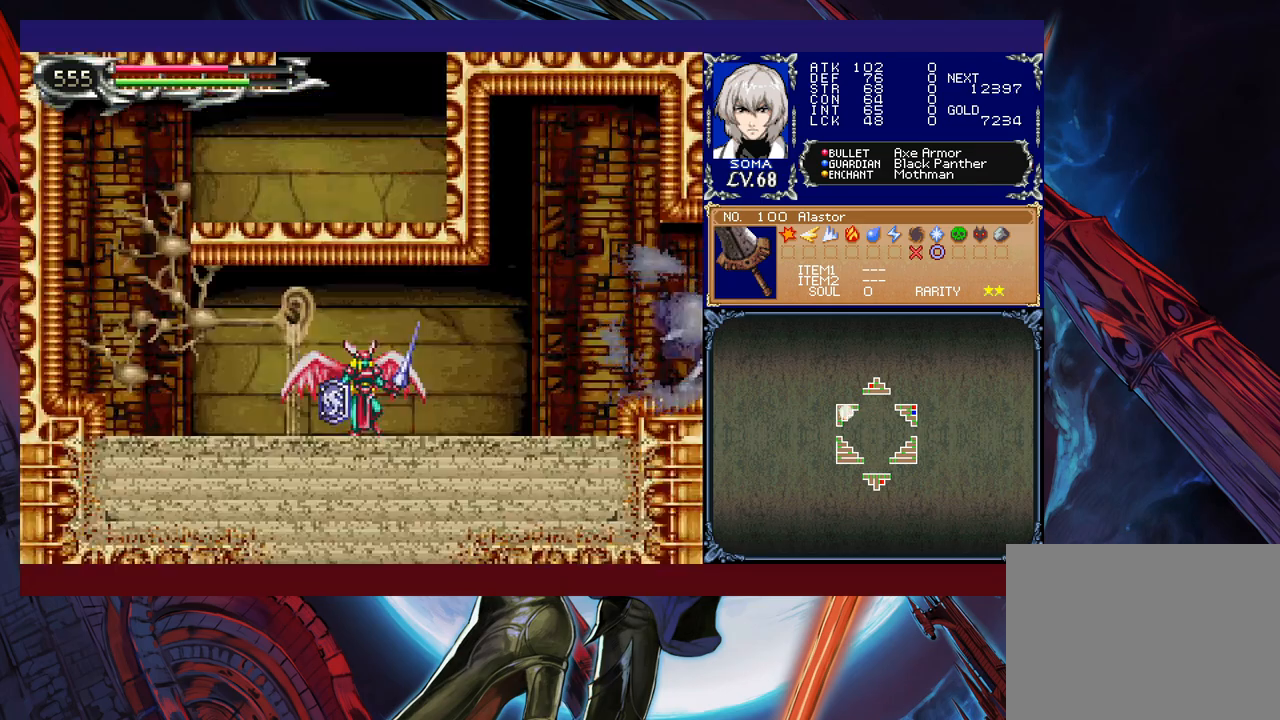
{"buttons": ["A"], "left_stick": "center", "events": [[300, "R1", "up"], [417, "B", "down"], [467, "A", "down"], [467, "B", "up"], [467, "left_stick", "center"]]}
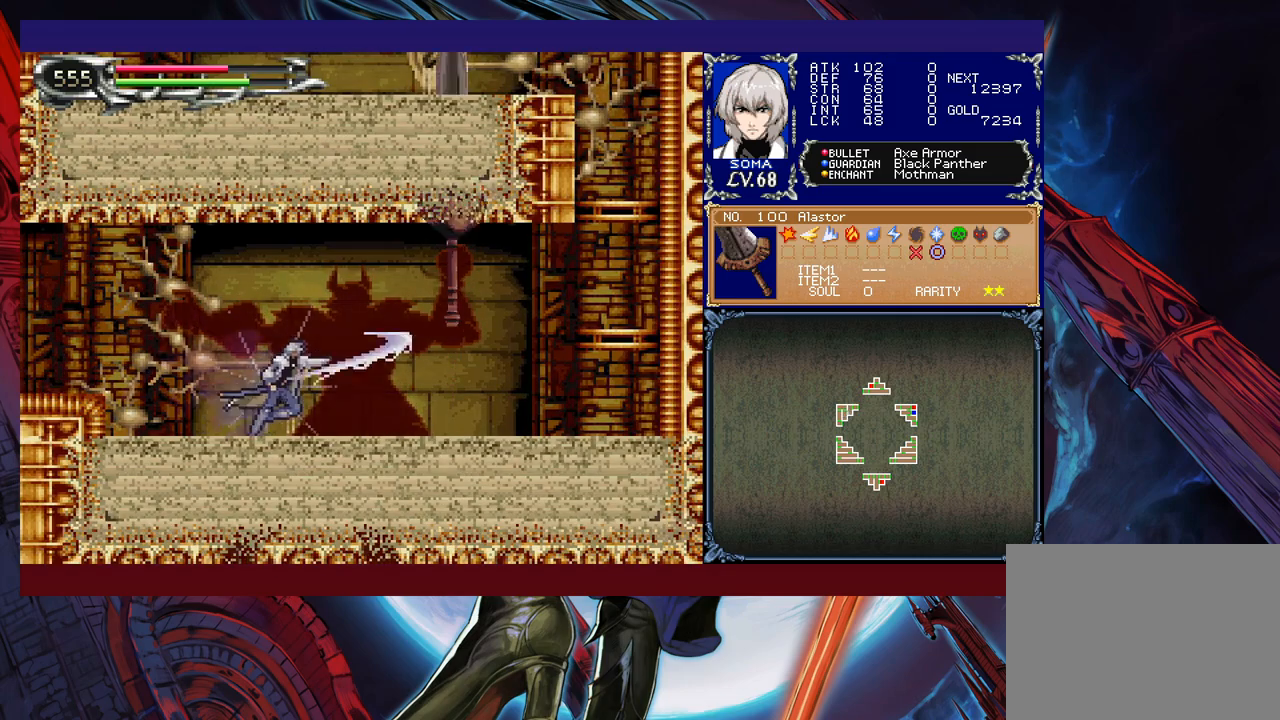
{"buttons": ["B"], "left_stick": "right", "events": [[67, "A", "up"], [400, "B", "down"], [467, "left_stick", "right"]]}
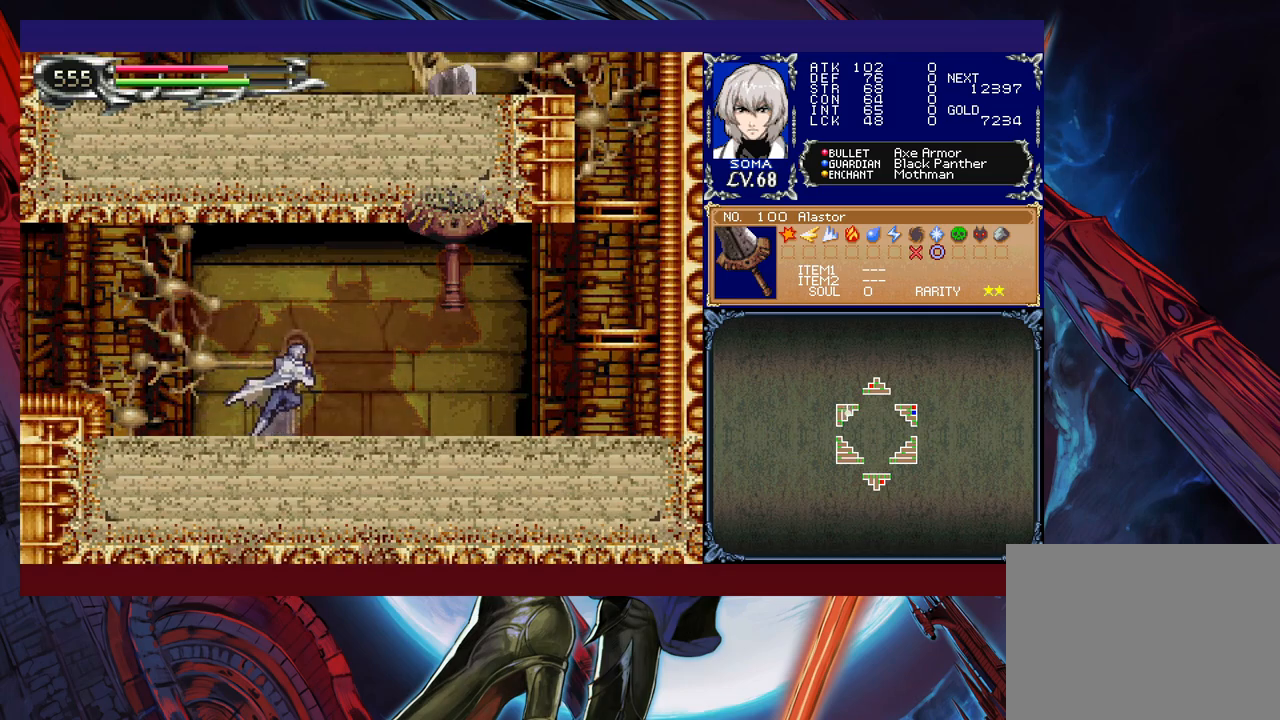
{"buttons": [], "left_stick": "center", "events": [[17, "A", "down"], [117, "left_stick", "center"], [167, "left_stick", "left"], [300, "A", "up"], [317, "left_stick", "right"], [350, "B", "up"], [467, "left_stick", "center"]]}
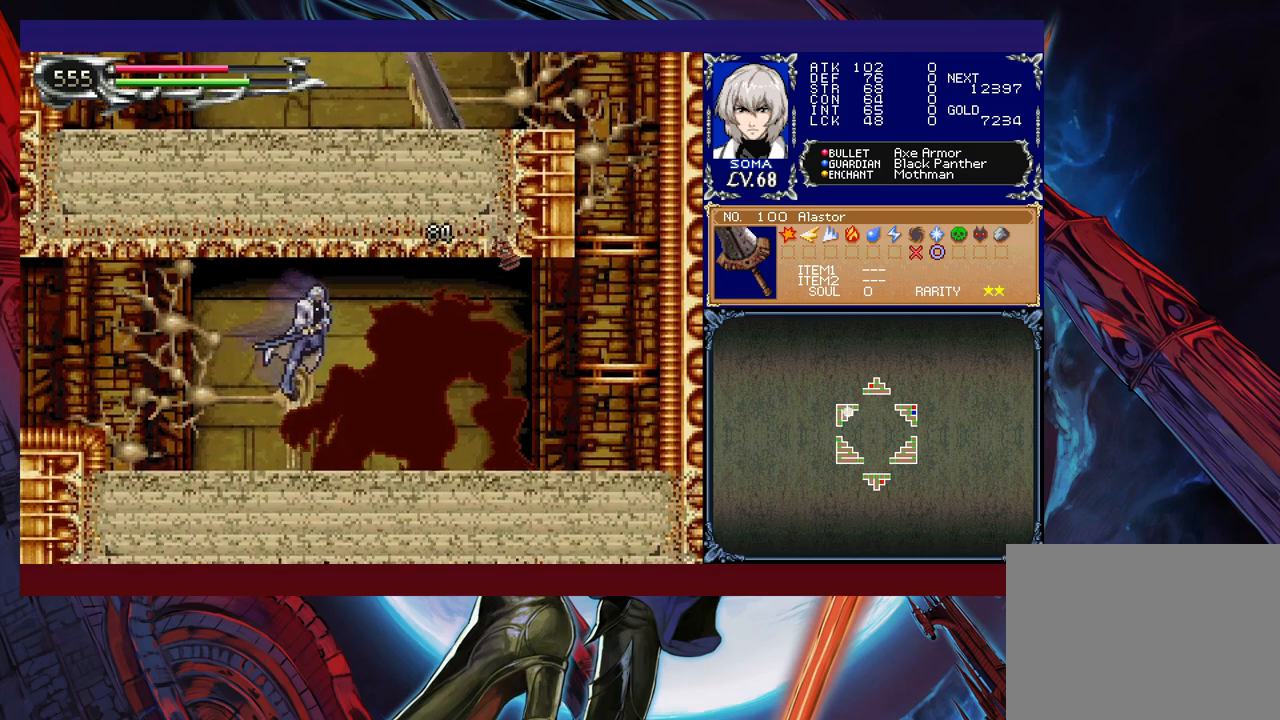
{"buttons": ["B"], "left_stick": "center", "events": [[17, "A", "down"], [17, "left_stick", "right"], [117, "A", "up"], [167, "left_stick", "left"], [467, "B", "down"], [467, "left_stick", "center"]]}
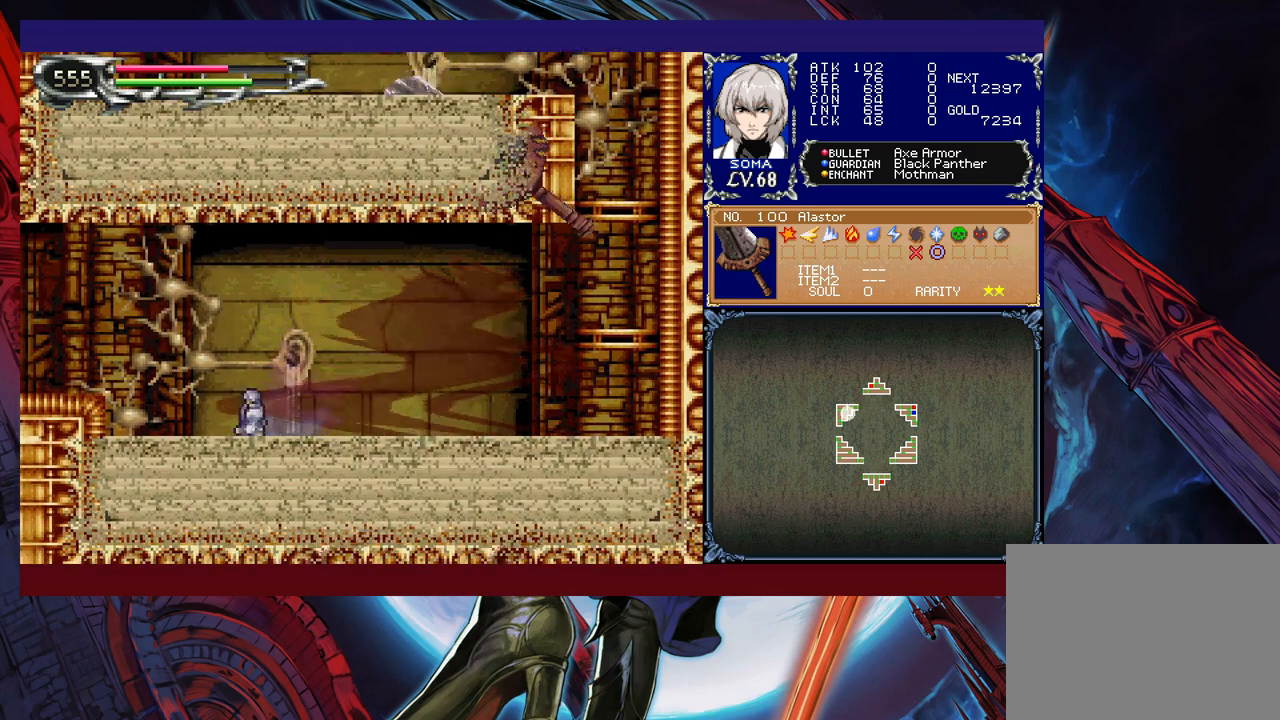
{"buttons": [], "left_stick": "right", "events": [[17, "left_stick", "right"], [167, "A", "down"], [167, "left_stick", "center"], [350, "left_stick", "right"], [367, "A", "up"], [450, "B", "up"]]}
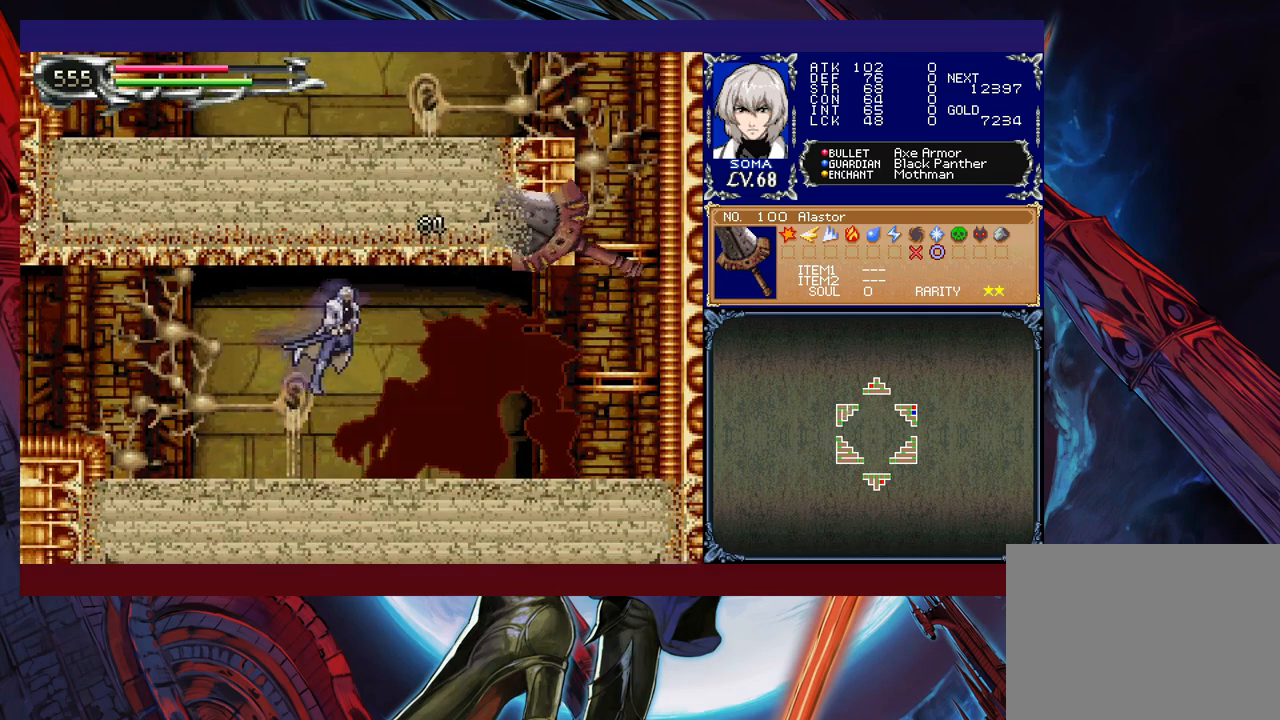
{"buttons": [], "left_stick": "right", "events": [[50, "left_stick", "center"], [417, "left_stick", "right"]]}
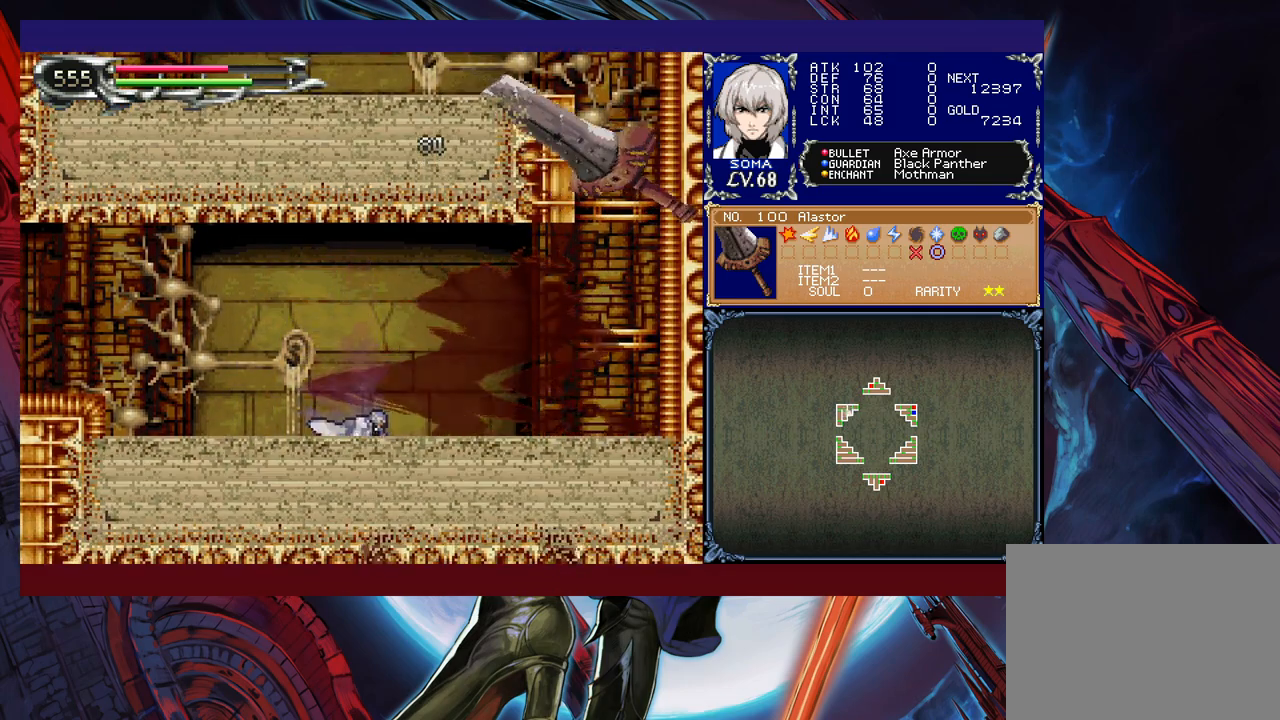
{"buttons": ["B"], "left_stick": "center", "events": [[117, "B", "down"], [350, "A", "down"], [500, "A", "up"], [500, "left_stick", "center"]]}
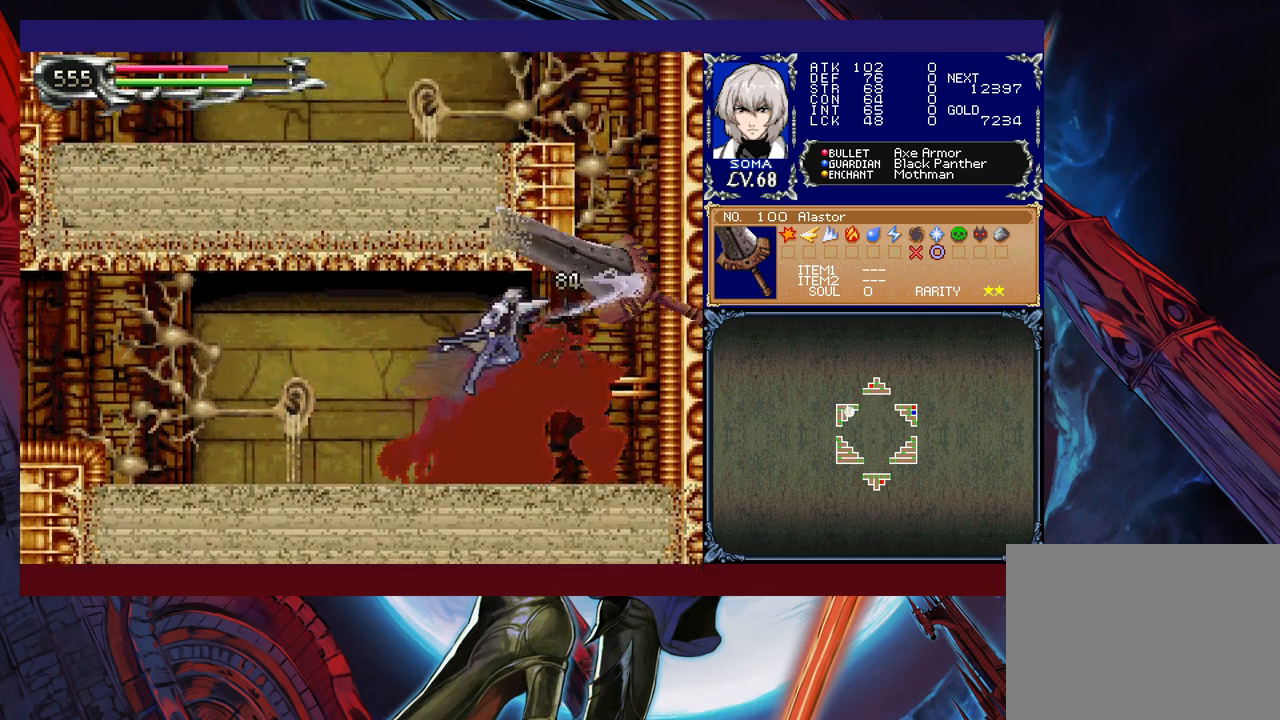
{"buttons": ["B"], "left_stick": "center", "events": [[50, "B", "up"], [467, "B", "down"]]}
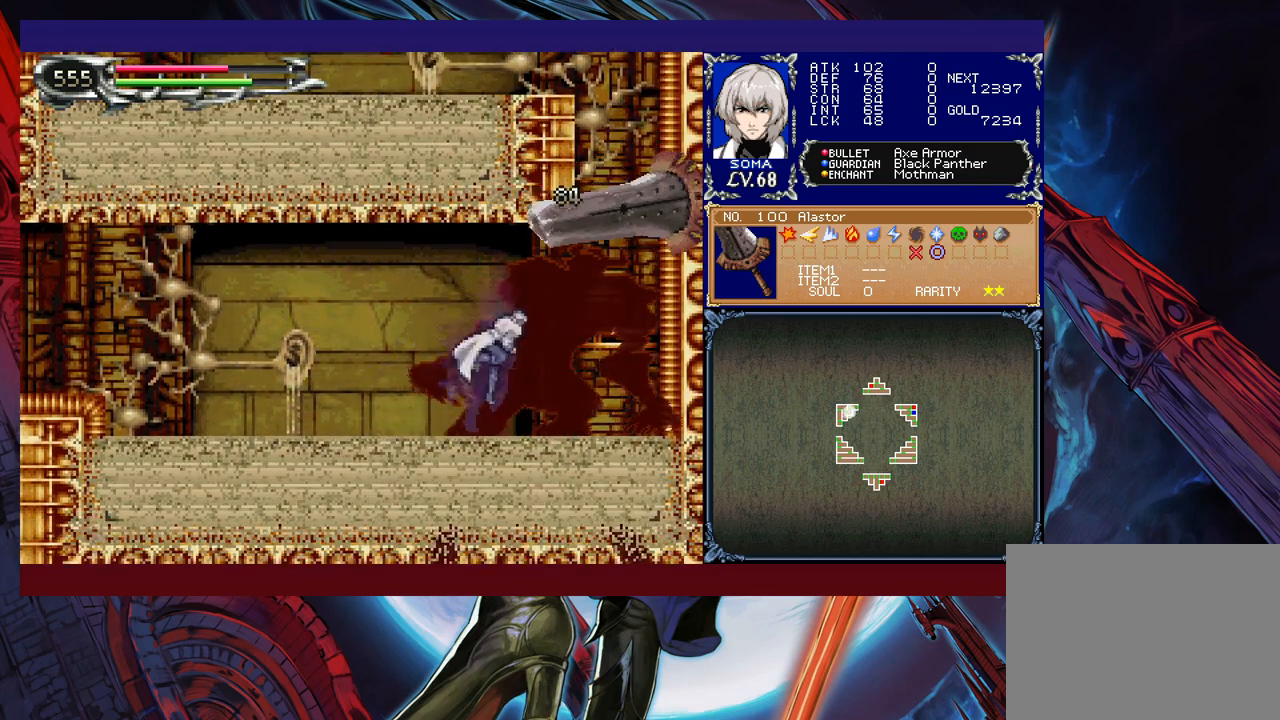
{"buttons": ["R1"], "left_stick": "left", "events": [[67, "A", "down"], [167, "A", "up"], [167, "left_stick", "left"], [217, "B", "up"], [400, "R1", "down"]]}
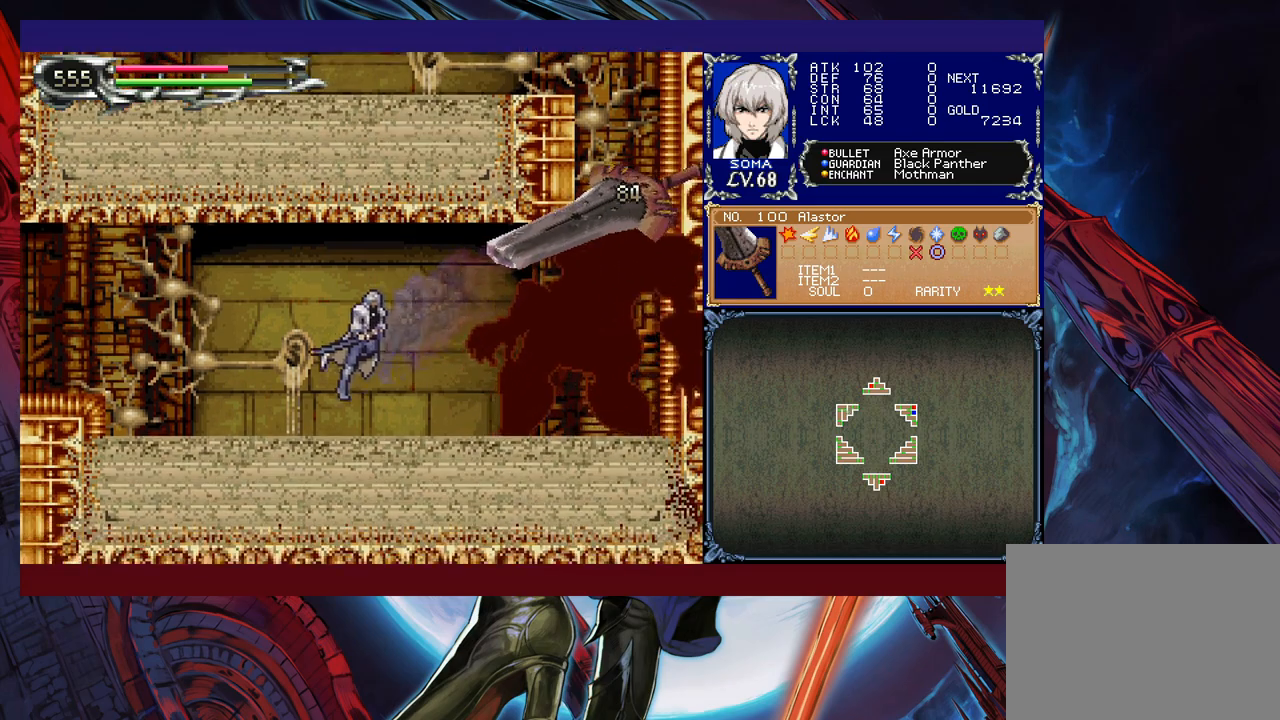
{"buttons": ["R1"], "left_stick": "left", "events": [[267, "B", "down"], [467, "B", "up"]]}
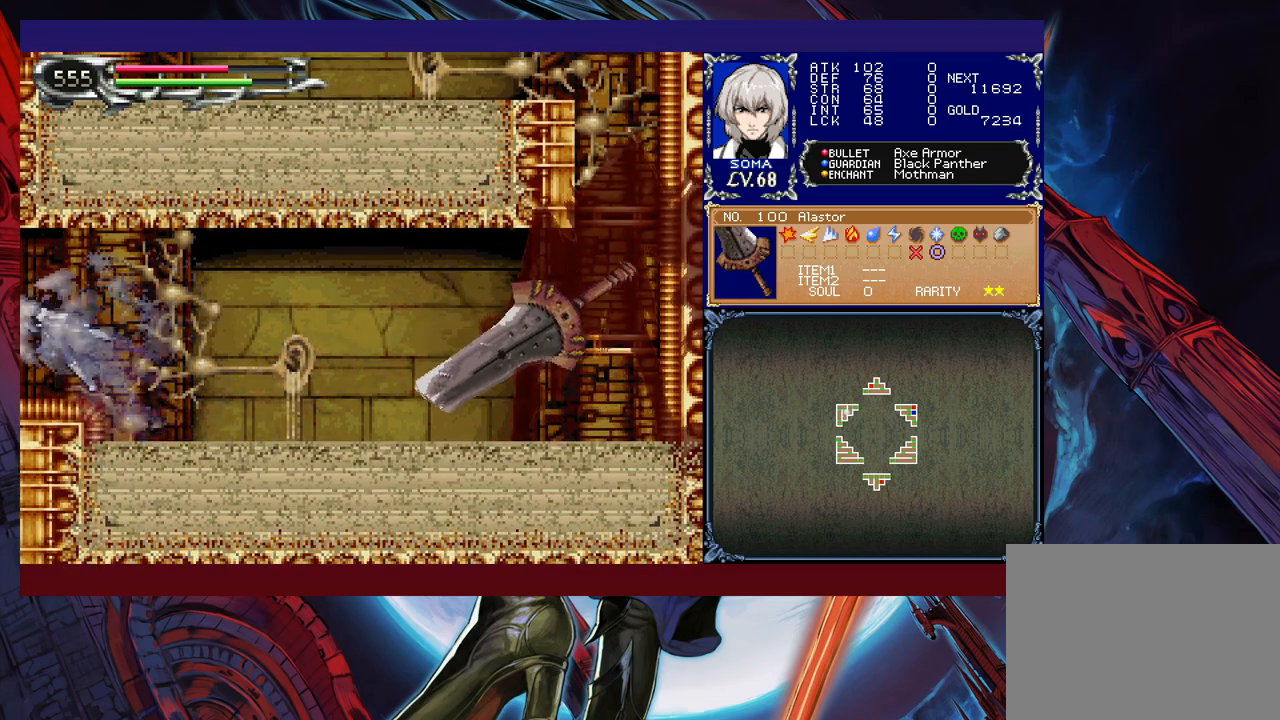
{"buttons": [], "left_stick": "right", "events": [[117, "left_stick", "center"], [167, "left_stick", "right"], [450, "R1", "up"]]}
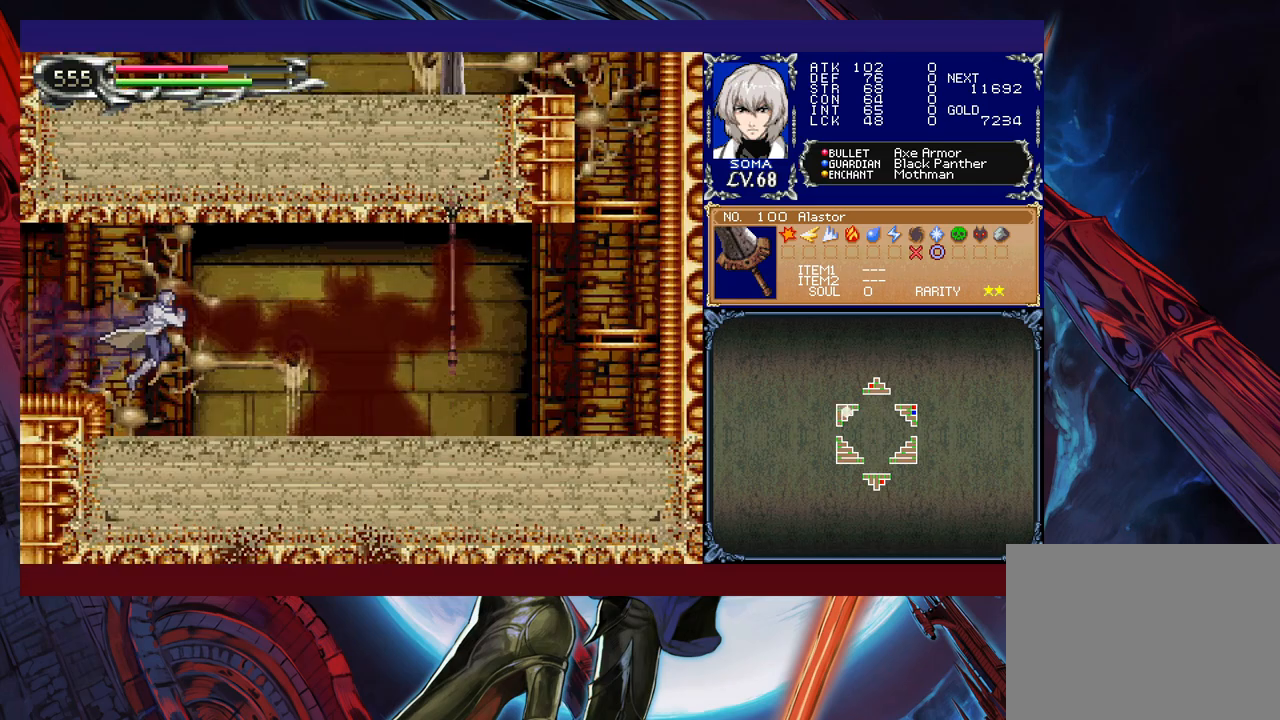
{"buttons": [], "left_stick": "right", "events": [[17, "B", "down"], [167, "B", "up"], [217, "A", "down"], [317, "A", "up"]]}